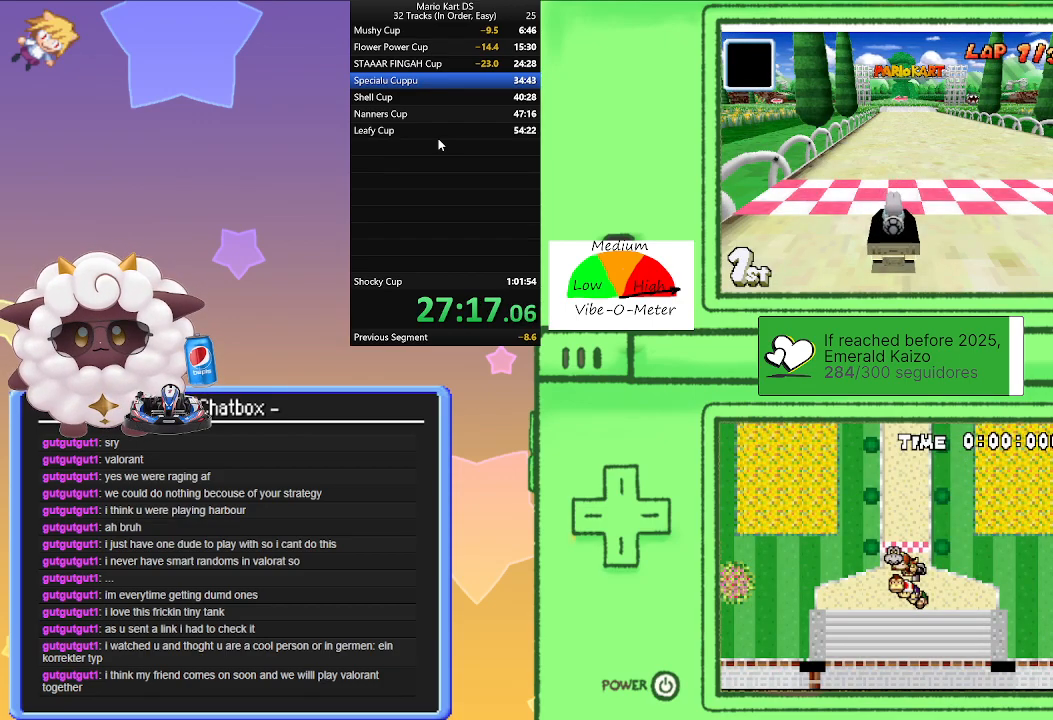
Gameplay with a controller (Nintendo layout); each line is a JSON object with the inputs held at the frame after it. "events" lists button and stick changes between this image and that frame as [ms after this image, input, new state], when the widget could be followed in between. Not read: L2 L3 R3 right_stick.
{"buttons": ["A"], "left_stick": "center", "events": []}
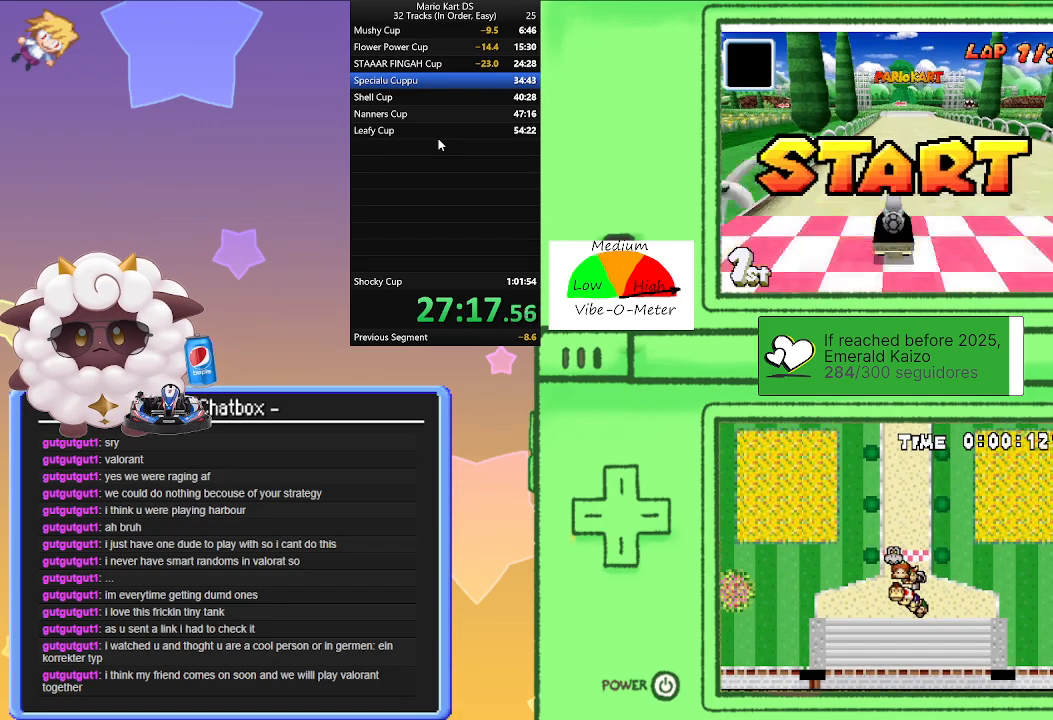
{"buttons": ["A", "R1"], "left_stick": "left", "events": [[383, "R1", "down"], [400, "left_stick", "left"]]}
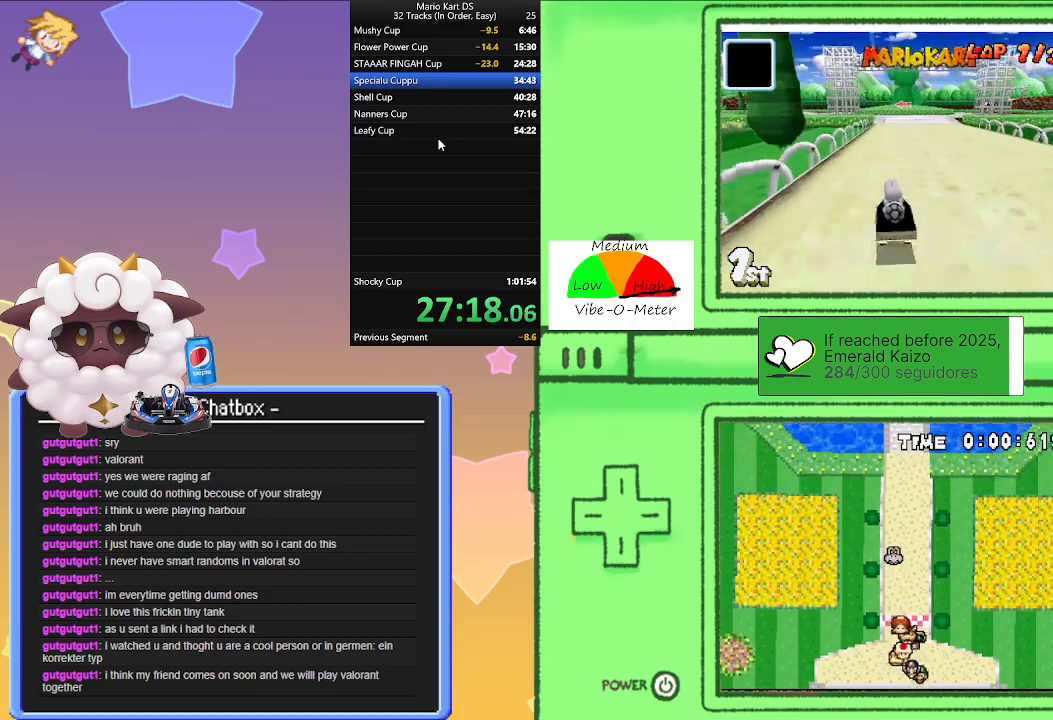
{"buttons": ["A", "R1"], "left_stick": "center", "events": [[50, "left_stick", "center"], [117, "left_stick", "right"], [350, "left_stick", "left"], [483, "left_stick", "center"]]}
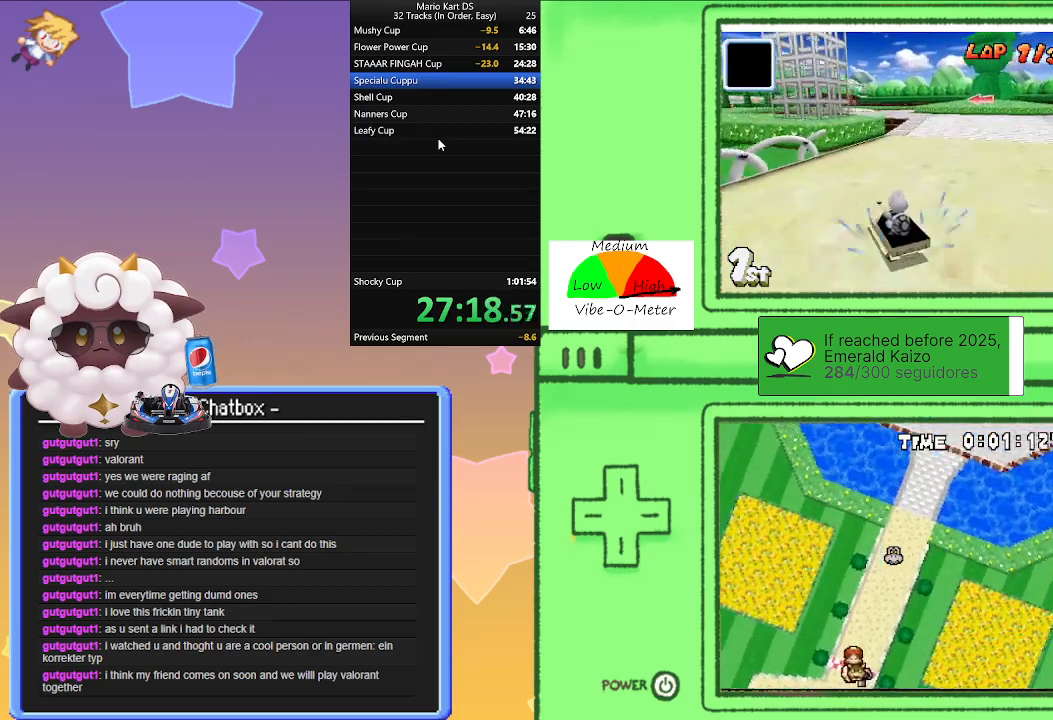
{"buttons": ["A", "R1"], "left_stick": "right", "events": [[17, "left_stick", "right"], [250, "left_stick", "left"], [417, "left_stick", "right"]]}
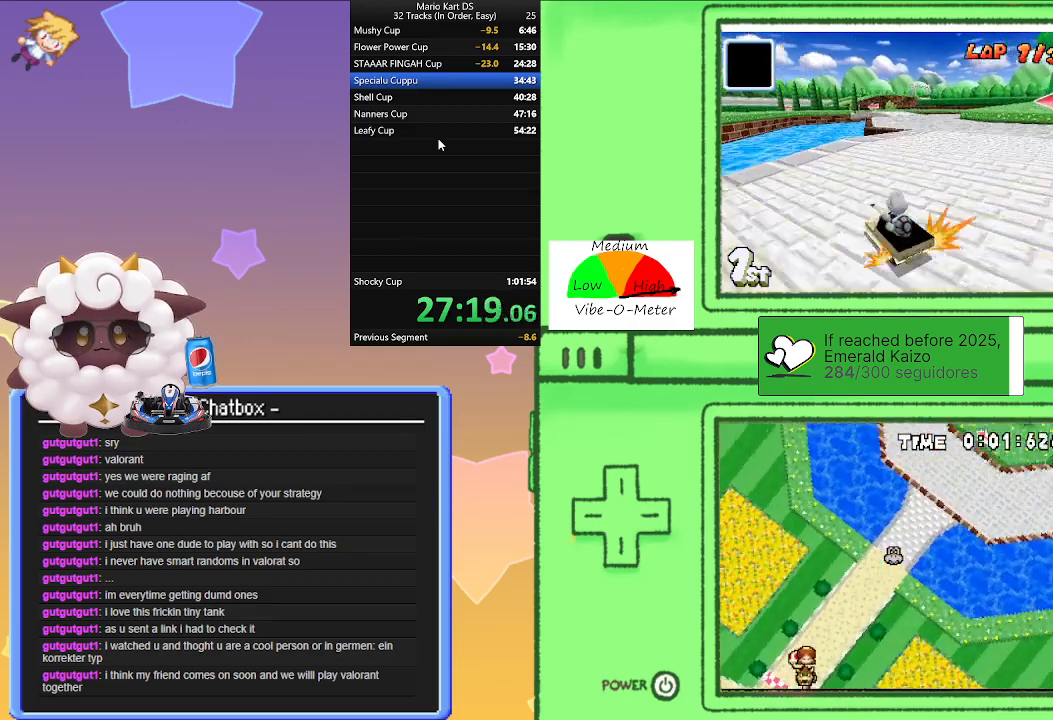
{"buttons": ["A"], "left_stick": "center", "events": [[17, "R1", "up"], [267, "left_stick", "center"], [400, "left_stick", "left"], [467, "left_stick", "center"]]}
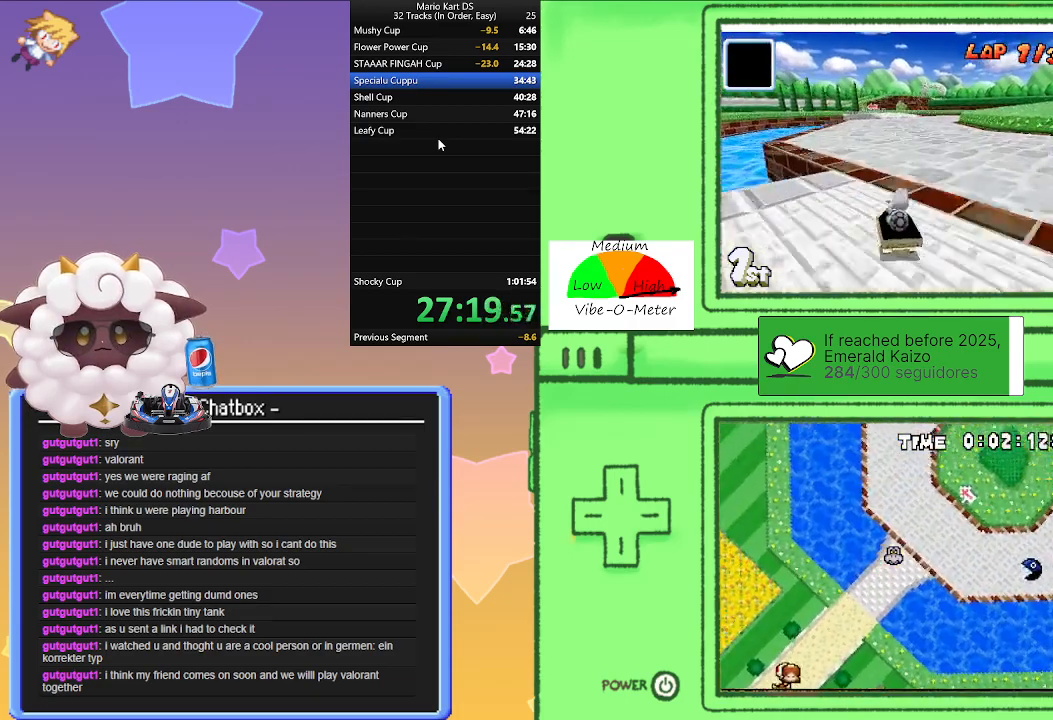
{"buttons": ["A", "R1"], "left_stick": "left", "events": [[183, "left_stick", "right"], [300, "left_stick", "center"], [367, "R1", "down"], [367, "left_stick", "left"]]}
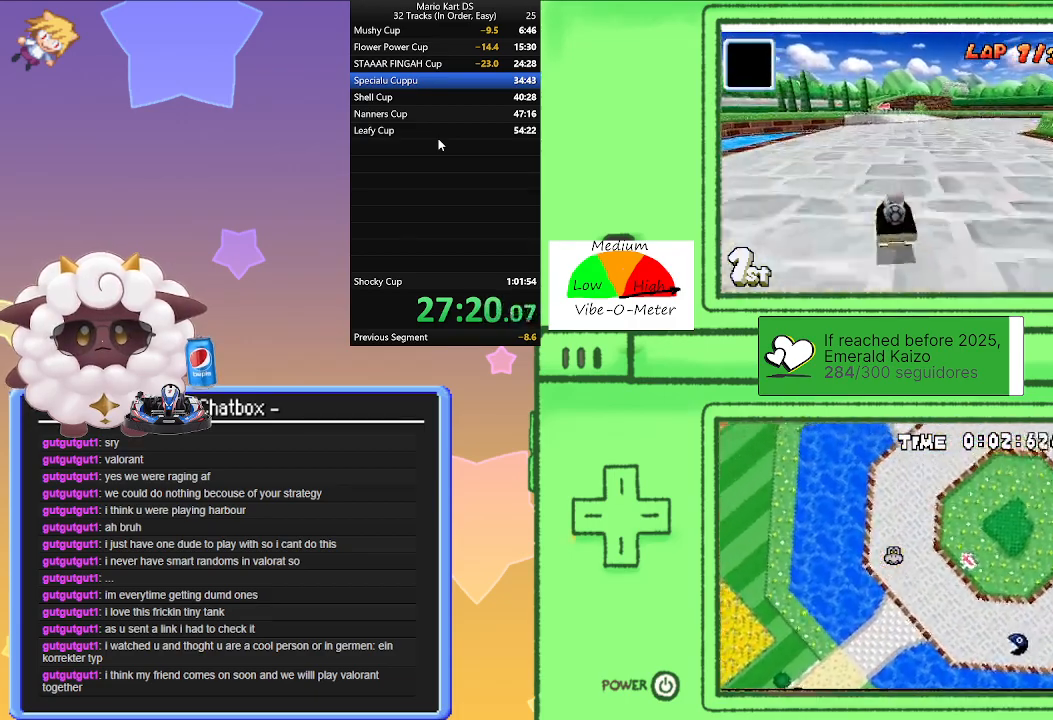
{"buttons": ["A", "R1"], "left_stick": "left", "events": [[183, "left_stick", "right"], [400, "left_stick", "left"]]}
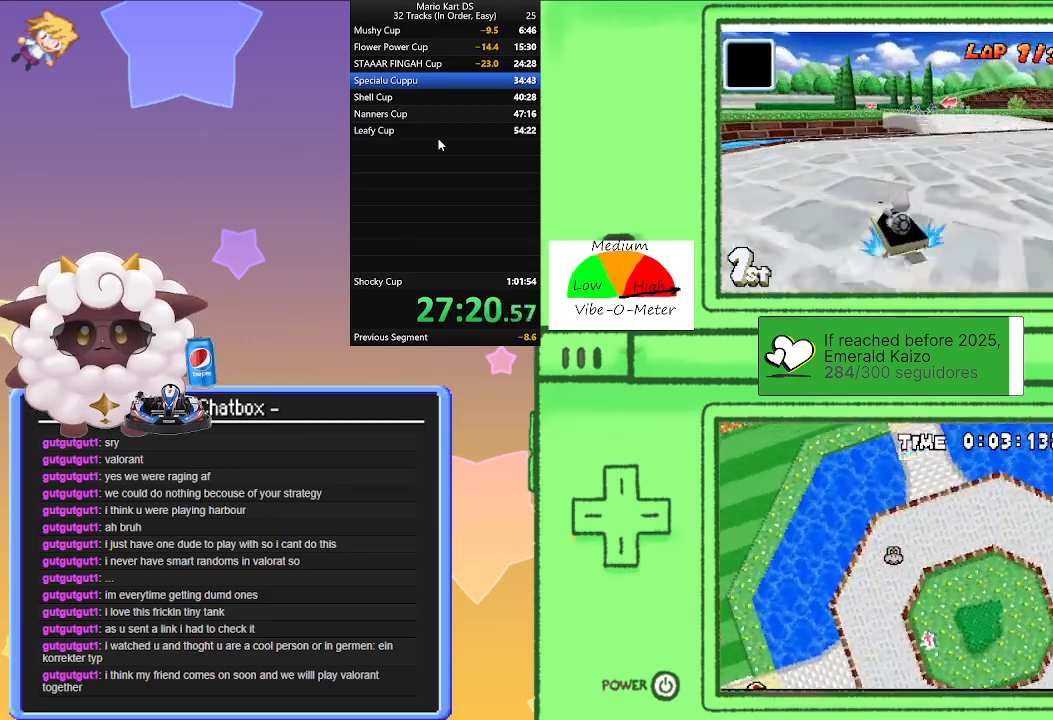
{"buttons": ["A"], "left_stick": "right", "events": [[50, "left_stick", "center"], [117, "left_stick", "right"], [333, "left_stick", "left"], [450, "R1", "up"], [467, "left_stick", "right"]]}
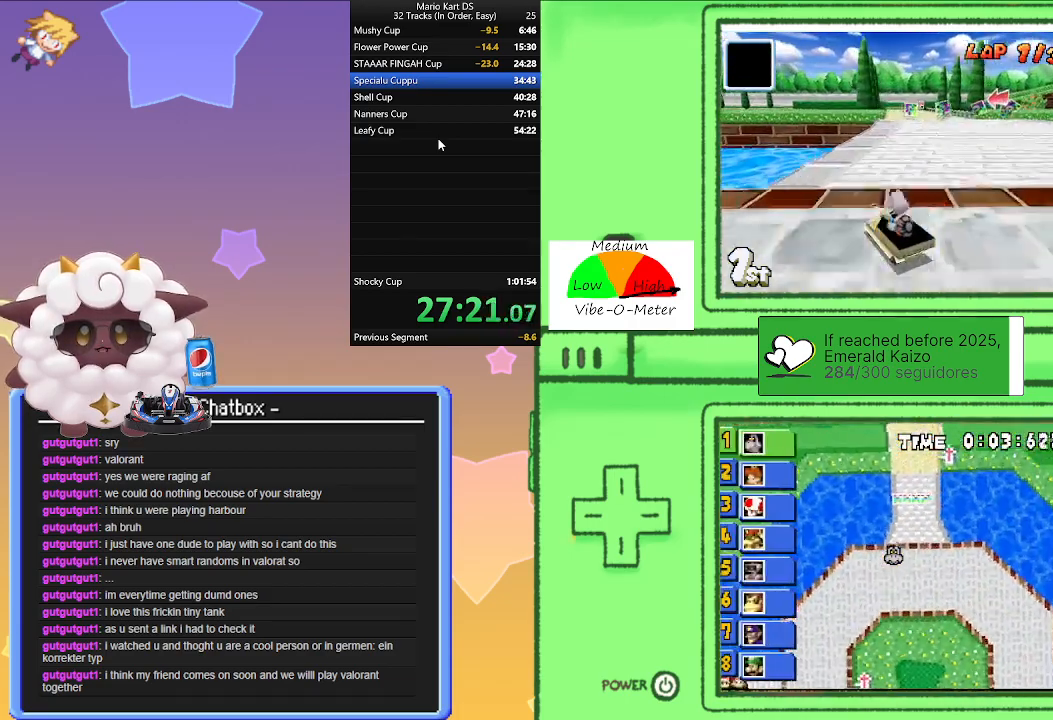
{"buttons": ["A"], "left_stick": "center", "events": [[67, "left_stick", "center"]]}
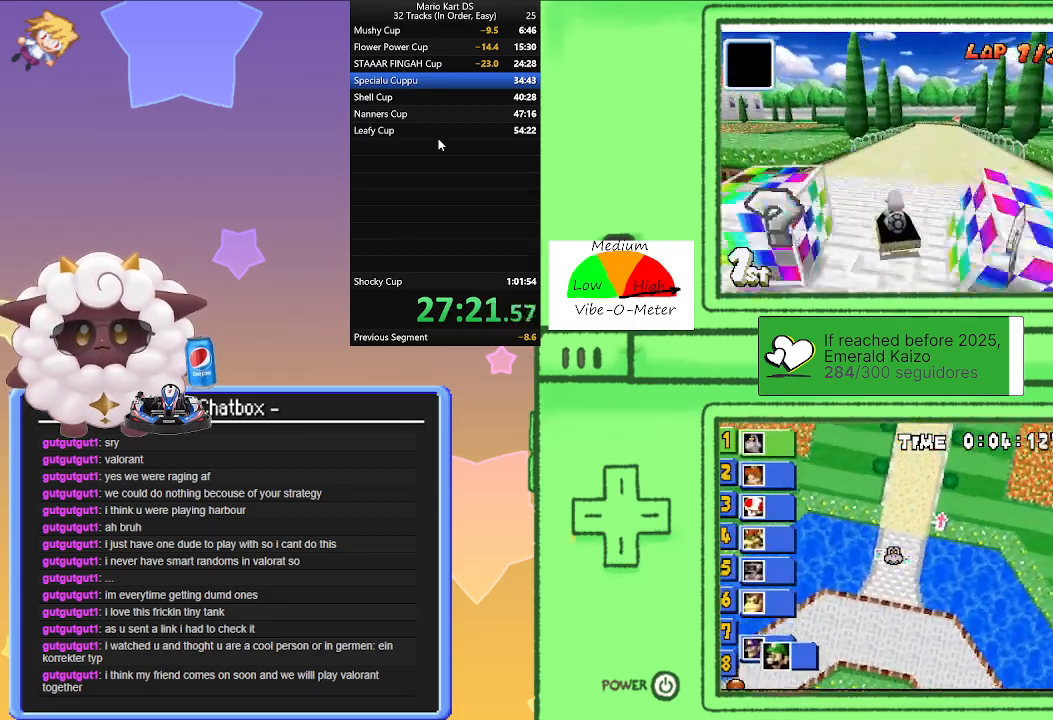
{"buttons": ["A", "R1"], "left_stick": "left", "events": [[83, "left_stick", "right"], [267, "left_stick", "center"], [317, "R1", "down"], [317, "left_stick", "left"]]}
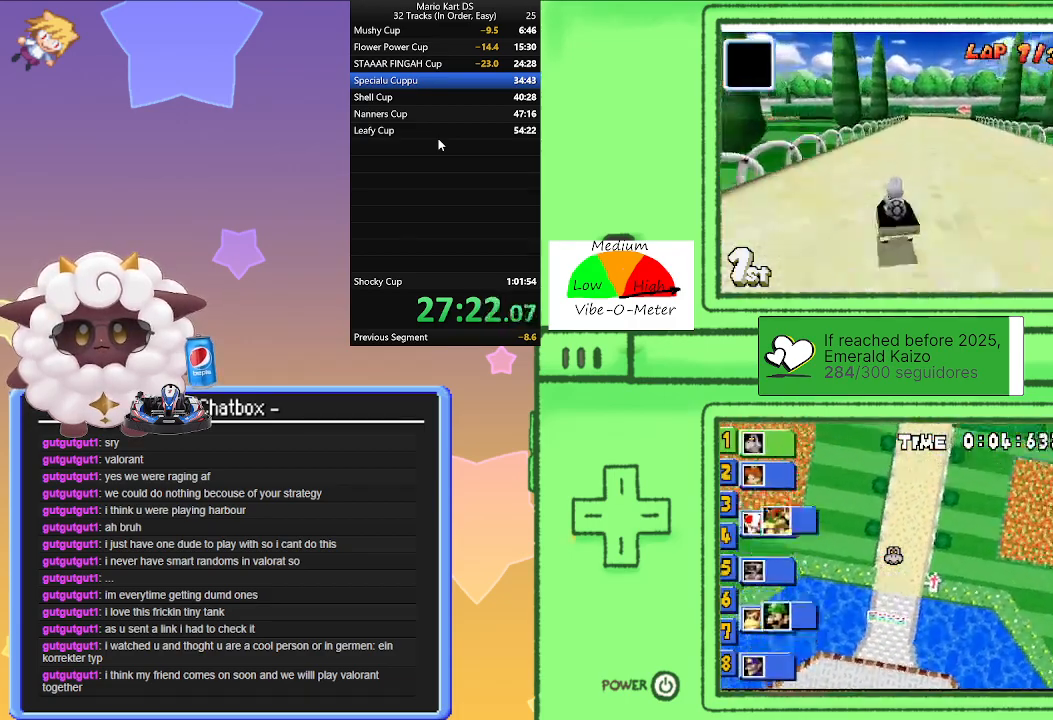
{"buttons": ["A", "R1"], "left_stick": "right", "events": [[17, "left_stick", "right"], [200, "left_stick", "center"], [433, "left_stick", "right"]]}
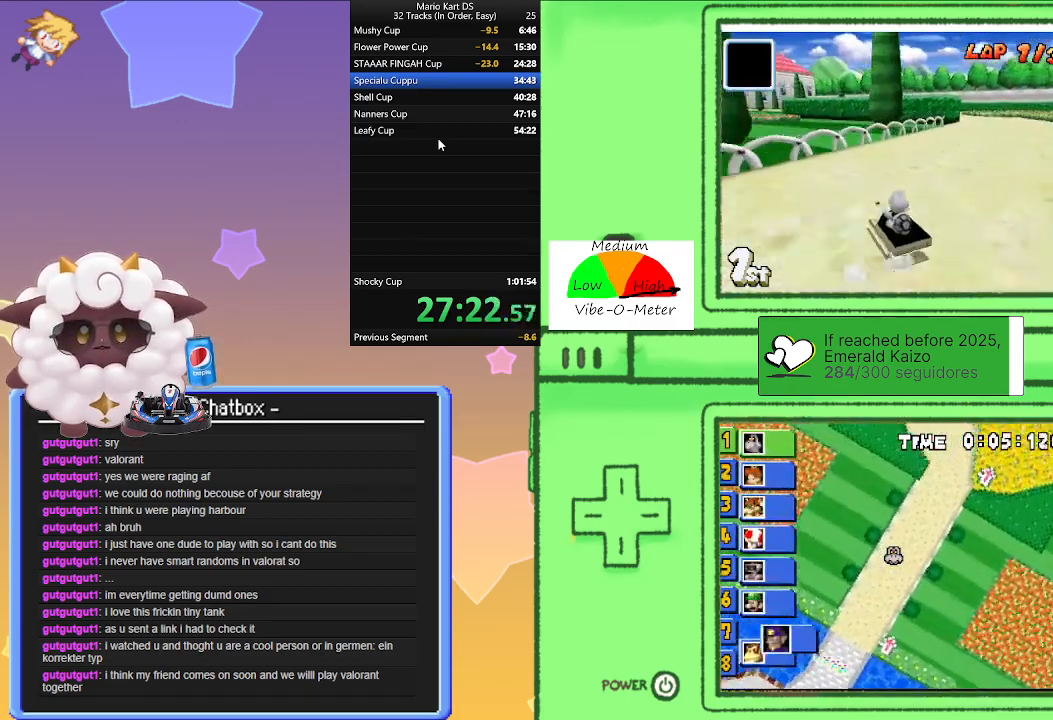
{"buttons": ["A", "R1"], "left_stick": "right", "events": [[183, "R1", "up"], [283, "R1", "down"]]}
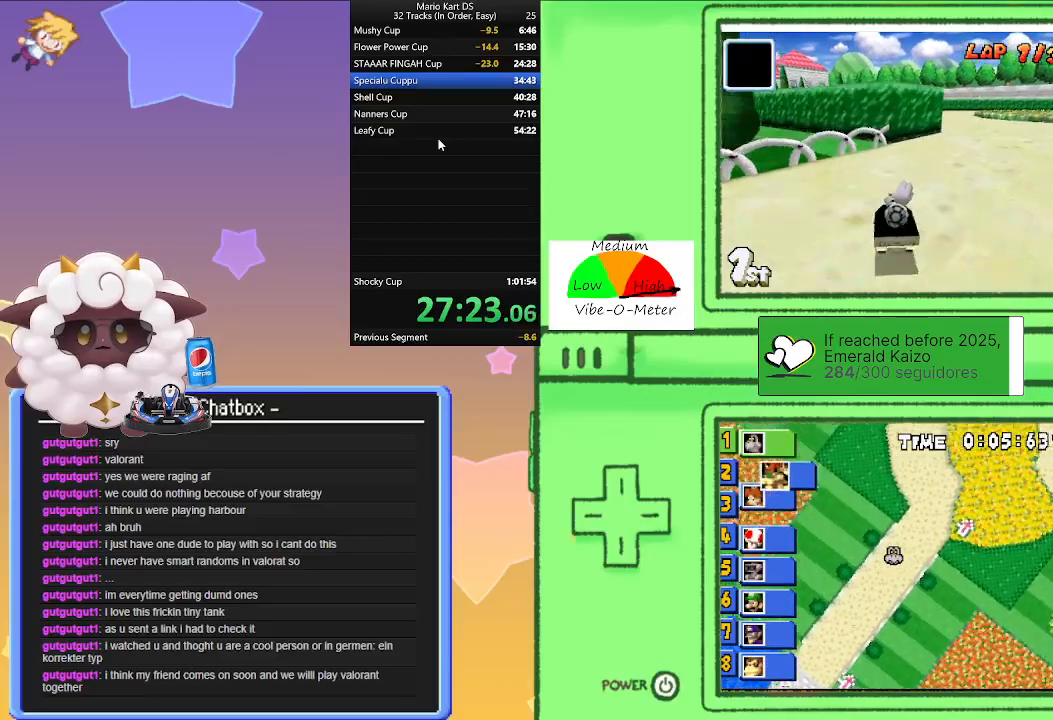
{"buttons": ["A", "R1"], "left_stick": "left", "events": [[317, "left_stick", "center"], [367, "left_stick", "left"]]}
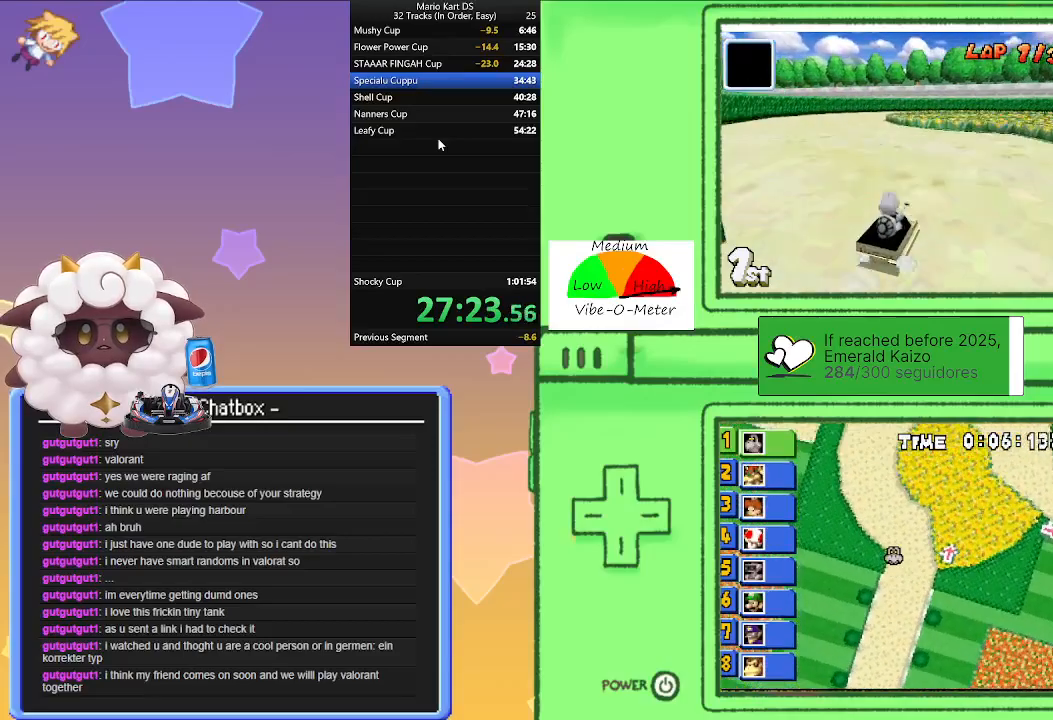
{"buttons": ["A", "R1"], "left_stick": "right", "events": [[33, "left_stick", "right"], [217, "left_stick", "center"], [267, "left_stick", "left"], [450, "left_stick", "right"]]}
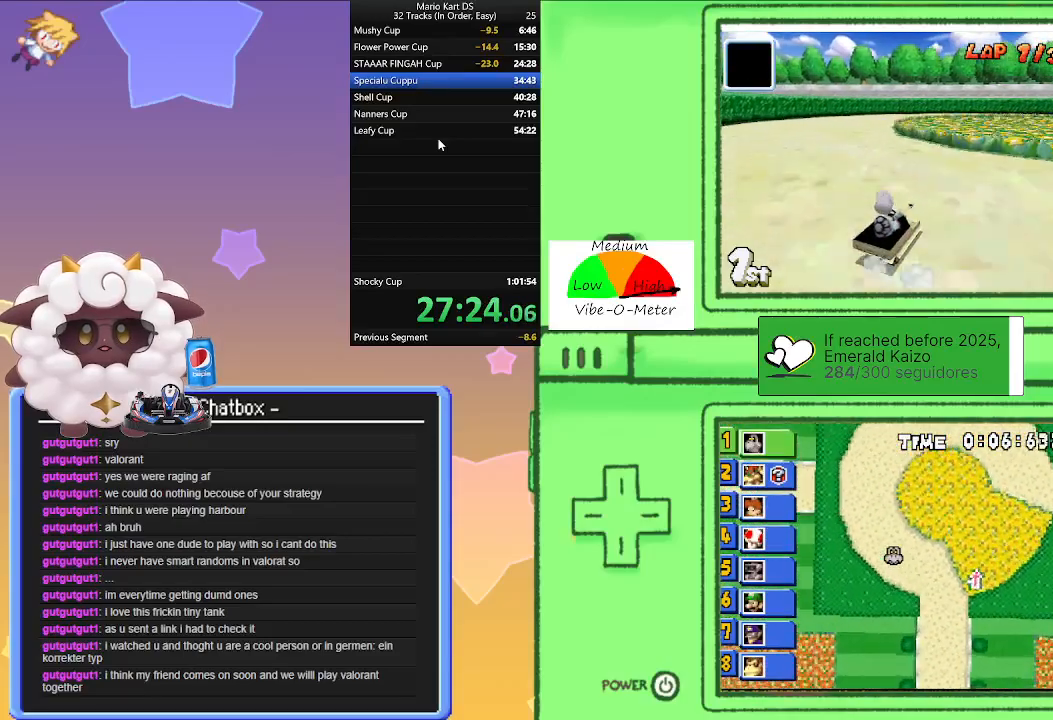
{"buttons": ["A", "R1"], "left_stick": "right", "events": [[83, "R1", "up"], [167, "R1", "down"]]}
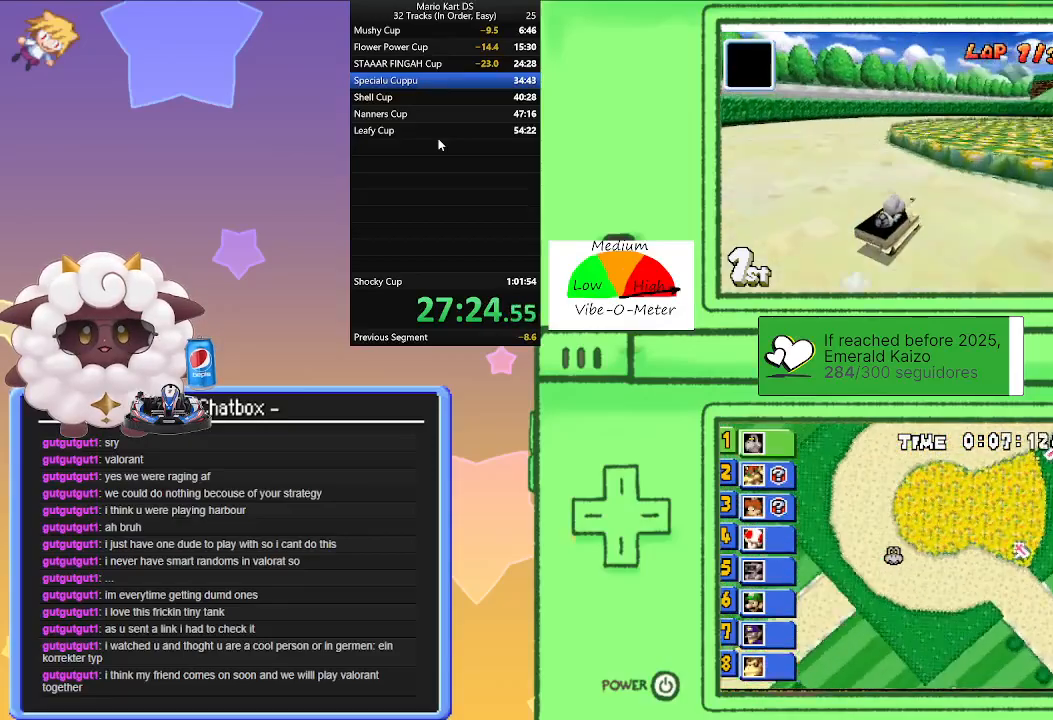
{"buttons": ["A"], "left_stick": "left", "events": [[400, "R1", "up"], [500, "left_stick", "left"]]}
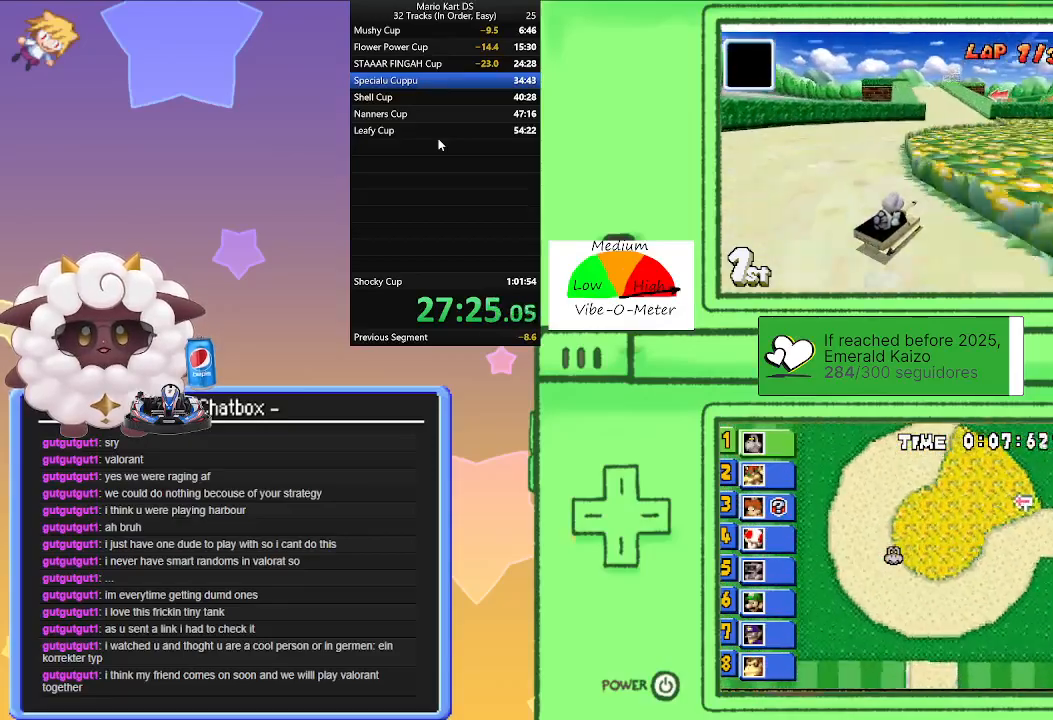
{"buttons": ["A", "R1"], "left_stick": "right", "events": [[33, "R1", "down"], [250, "left_stick", "right"]]}
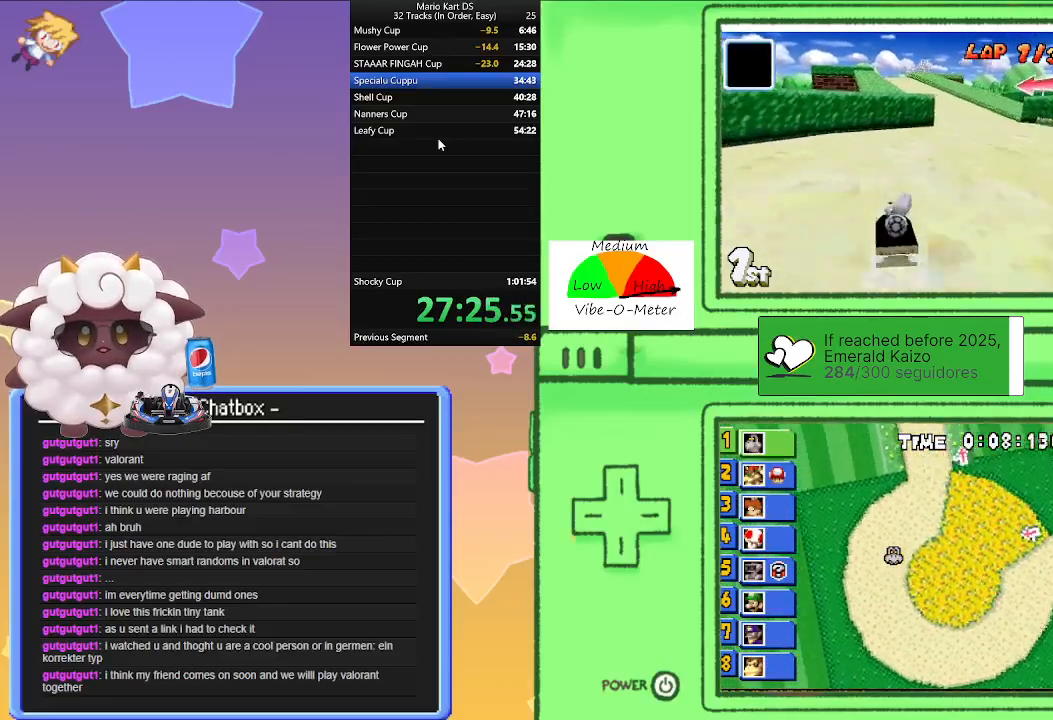
{"buttons": ["A", "R1"], "left_stick": "right", "events": [[233, "left_stick", "left"], [350, "left_stick", "center"], [400, "left_stick", "right"]]}
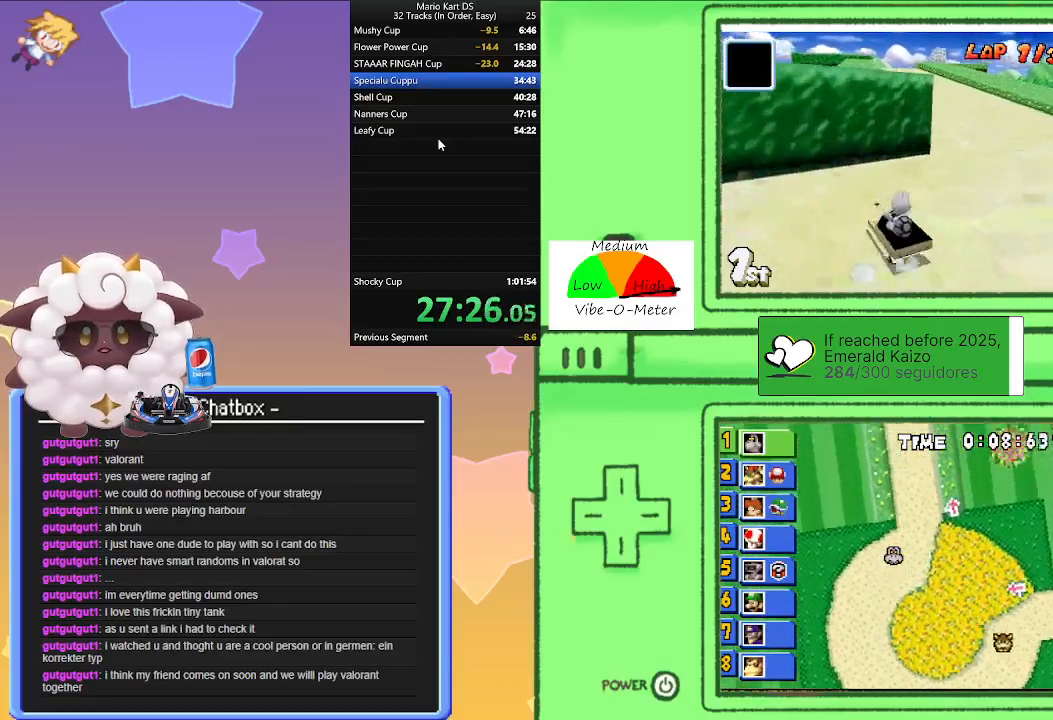
{"buttons": ["A", "R1"], "left_stick": "left", "events": [[50, "left_stick", "left"], [283, "left_stick", "right"], [483, "left_stick", "left"]]}
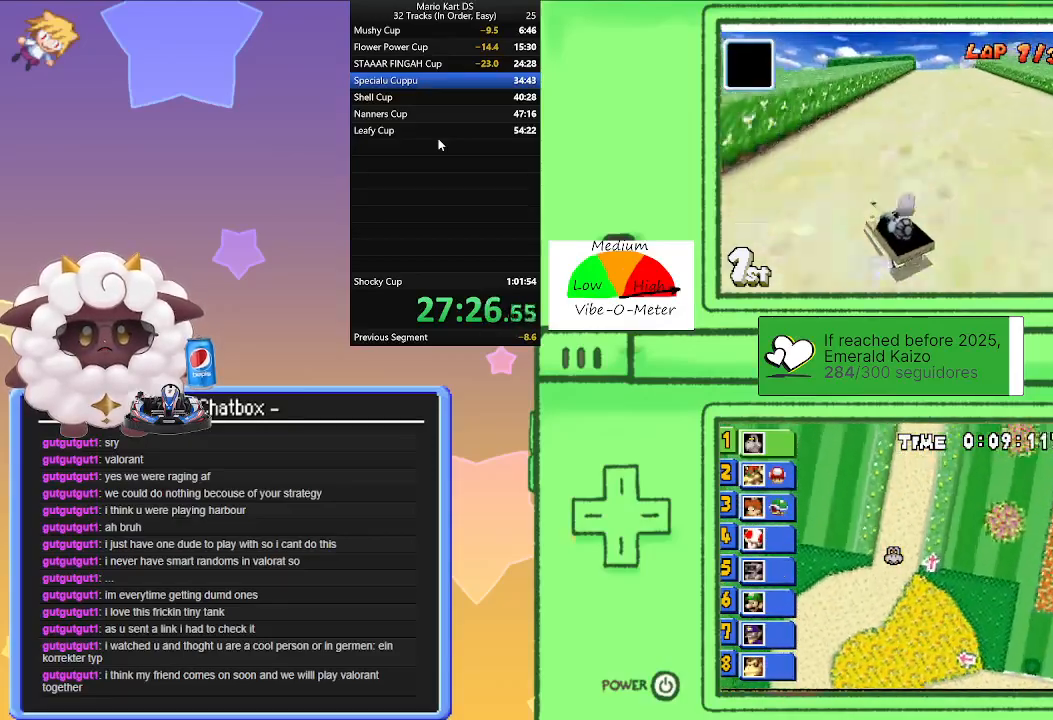
{"buttons": ["A"], "left_stick": "center", "events": [[83, "R1", "up"], [150, "left_stick", "right"], [467, "left_stick", "center"]]}
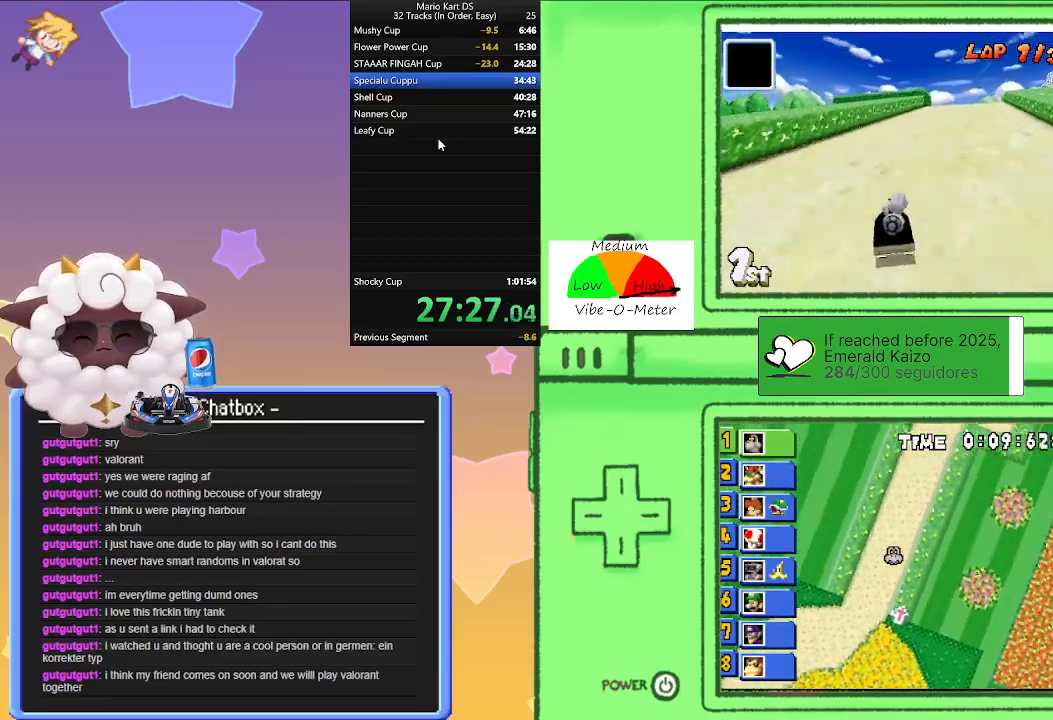
{"buttons": ["A"], "left_stick": "right", "events": [[167, "left_stick", "right"], [317, "left_stick", "center"], [483, "left_stick", "right"]]}
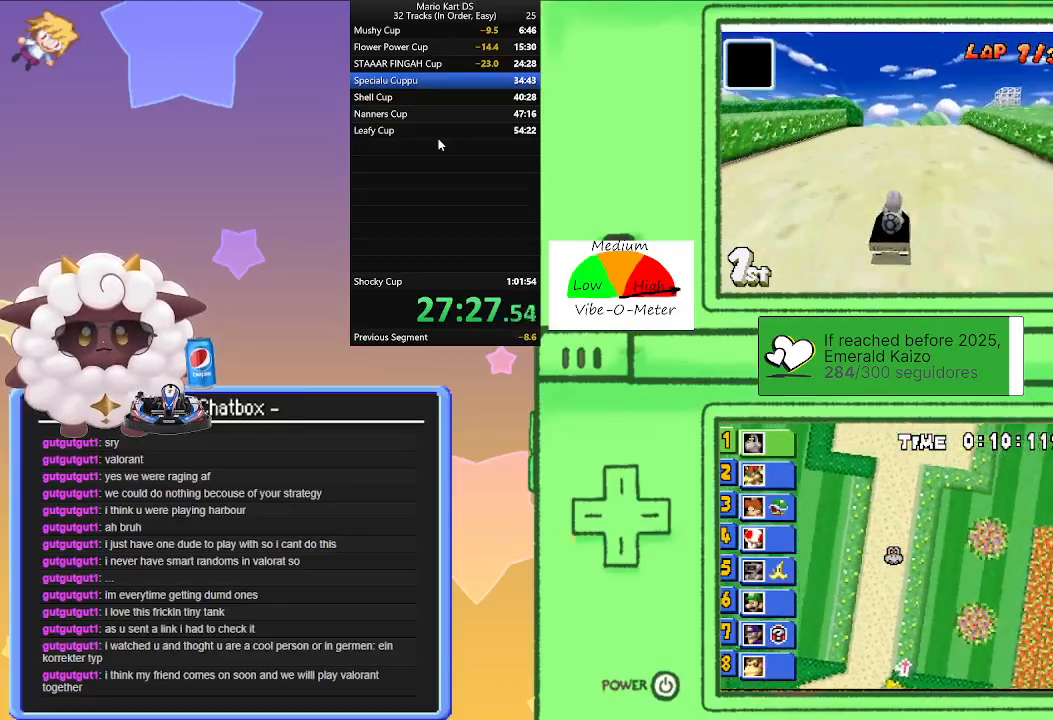
{"buttons": ["A"], "left_stick": "center", "events": [[133, "left_stick", "center"]]}
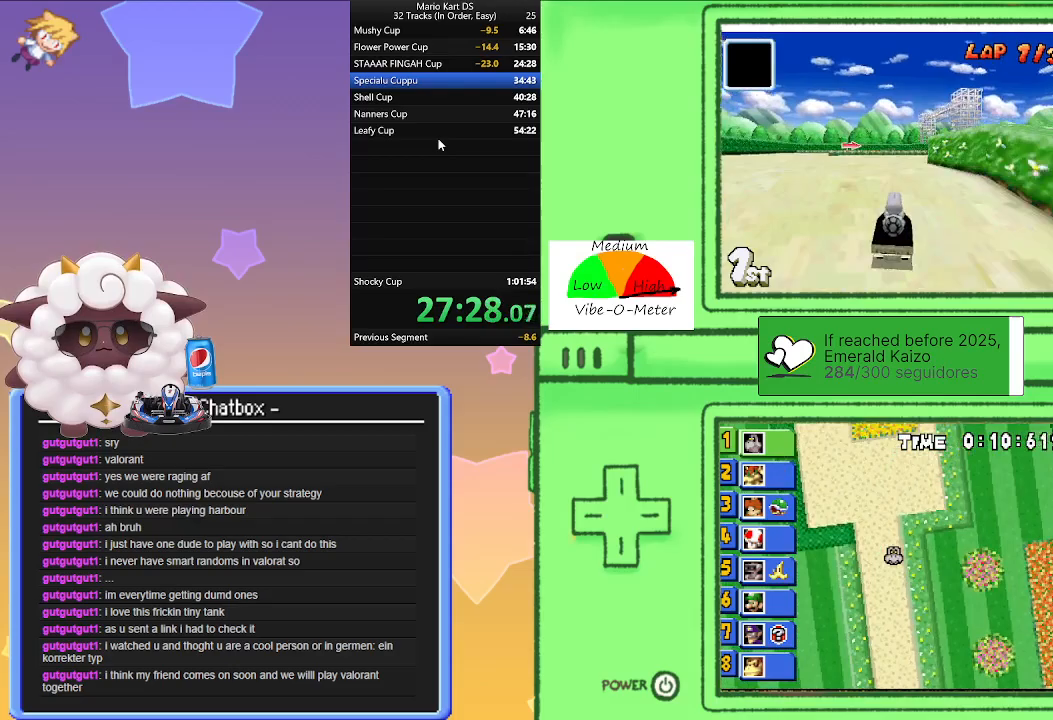
{"buttons": ["A"], "left_stick": "center", "events": [[100, "left_stick", "right"], [300, "left_stick", "center"]]}
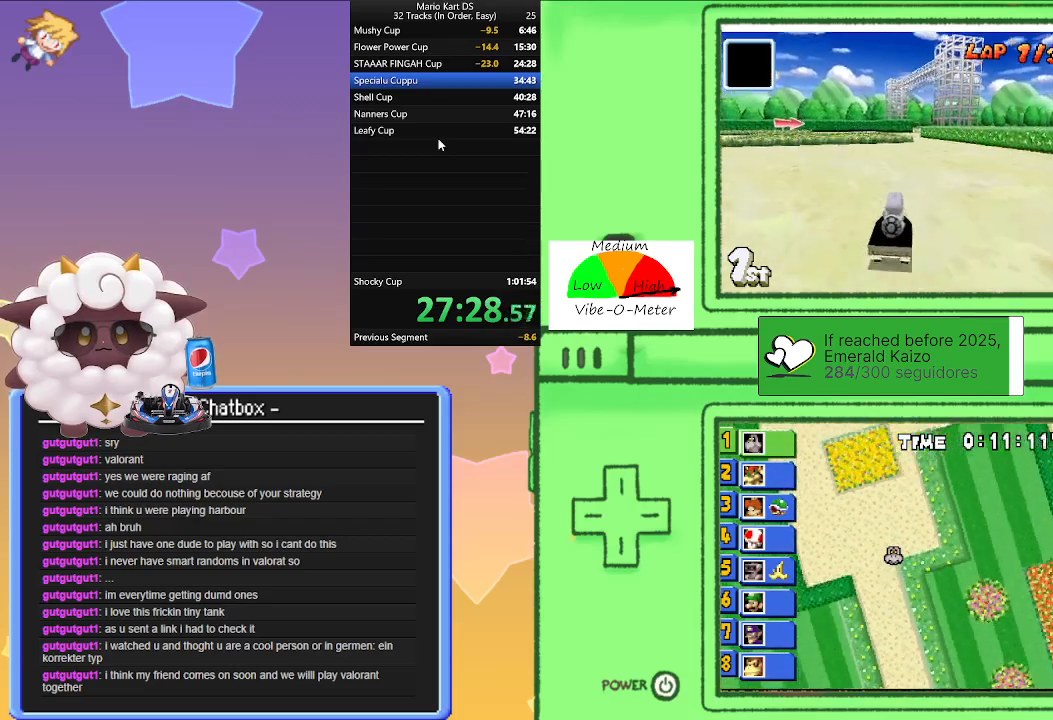
{"buttons": ["A", "R1"], "left_stick": "right", "events": [[350, "left_stick", "right"], [367, "R1", "down"]]}
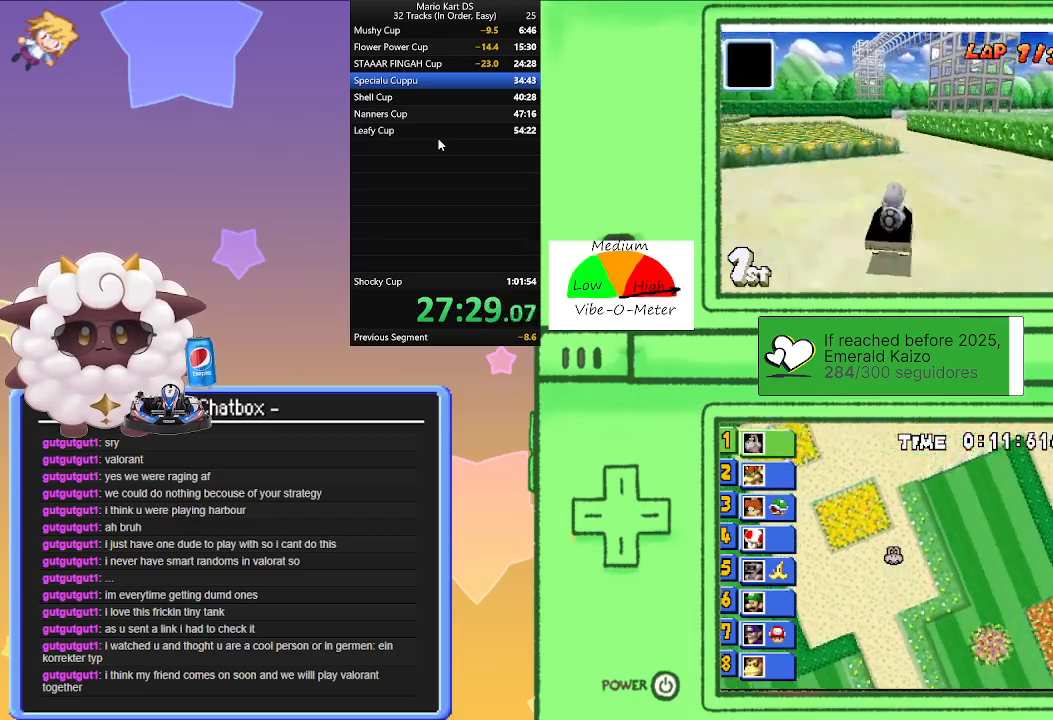
{"buttons": ["A", "R1"], "left_stick": "right", "events": [[250, "left_stick", "center"], [300, "left_stick", "left"], [467, "left_stick", "right"]]}
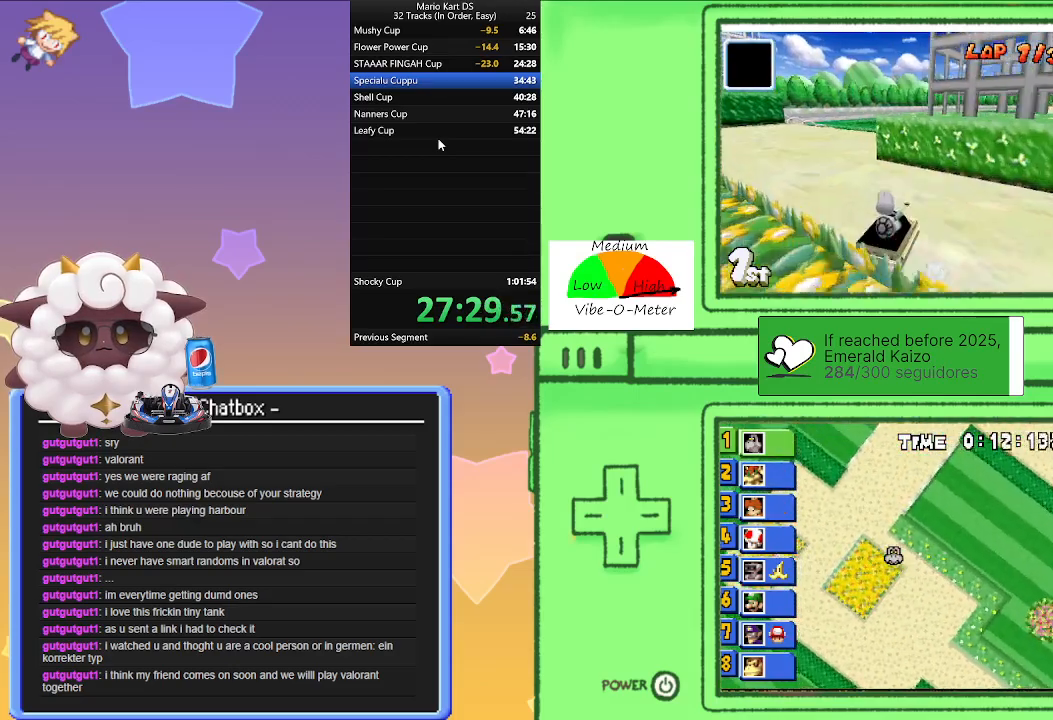
{"buttons": ["A"], "left_stick": "right", "events": [[183, "left_stick", "left"], [350, "left_stick", "center"], [400, "left_stick", "right"], [450, "R1", "up"]]}
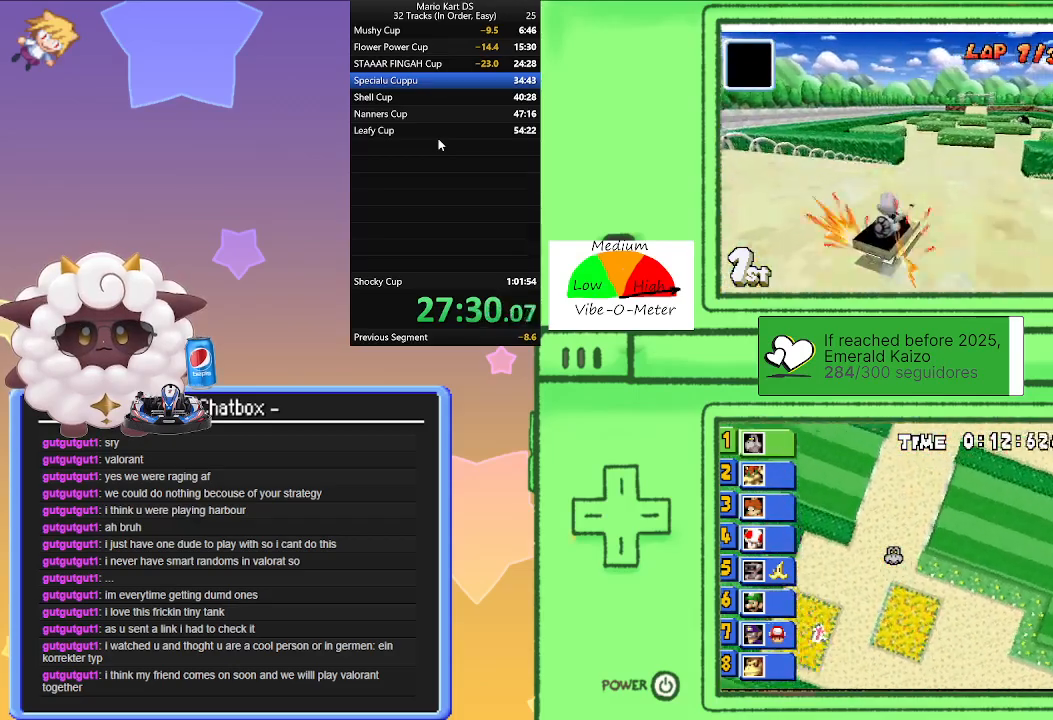
{"buttons": ["A"], "left_stick": "right", "events": []}